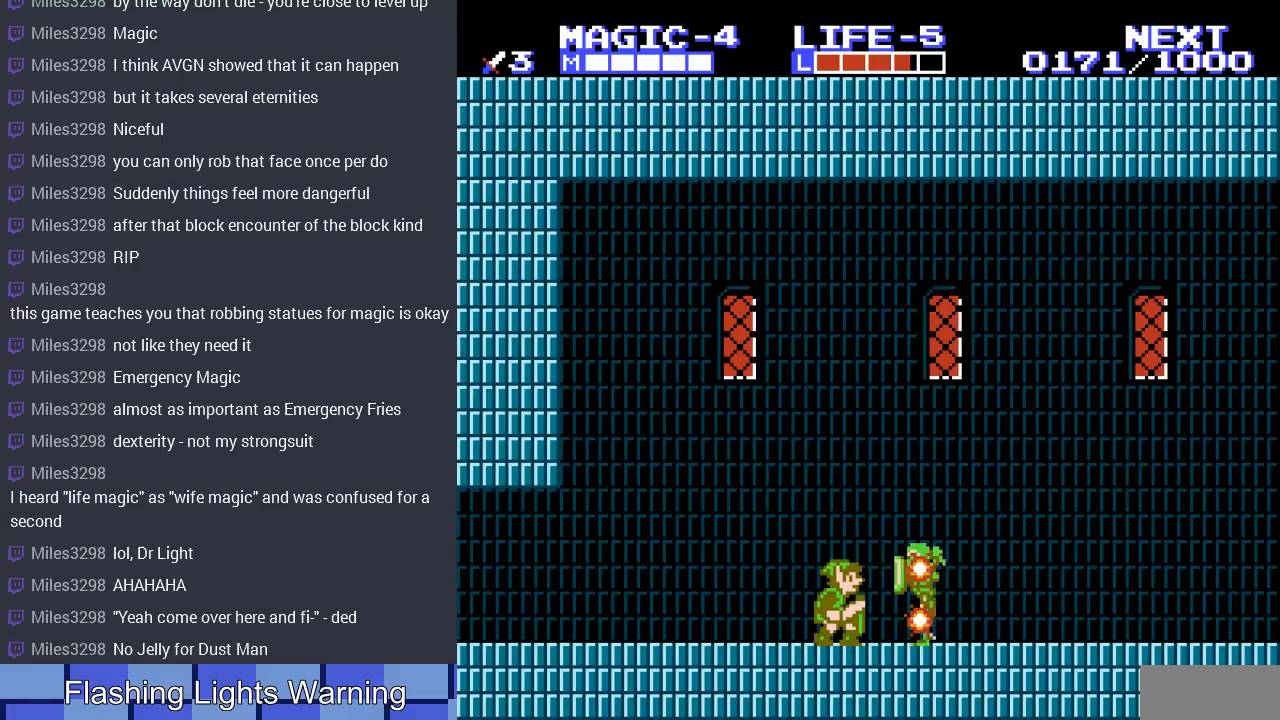
Gameplay with a controller (Nintendo layout); each line is a JSON object with the inputs held at the frame after it. "events" lists button and stick changes between this image and that frame as [ms after this image, input, new state], when the widget could be followed in between. Not read: L3 R3.
{"buttons": ["DPAD_RIGHT"], "events": [[67, "DPAD_DOWN", "up"], [67, "DPAD_RIGHT", "down"], [400, "DPAD_UP", "down"], [467, "DPAD_UP", "up"]]}
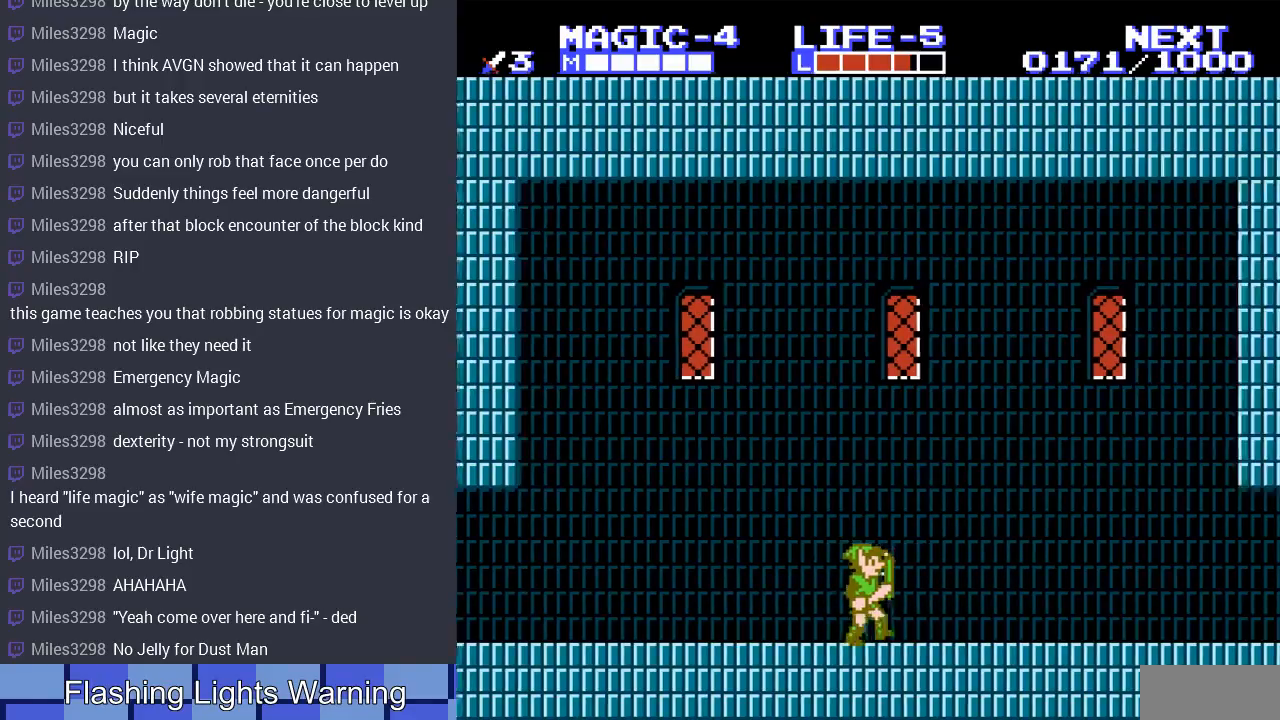
{"buttons": [], "events": [[400, "DPAD_RIGHT", "up"]]}
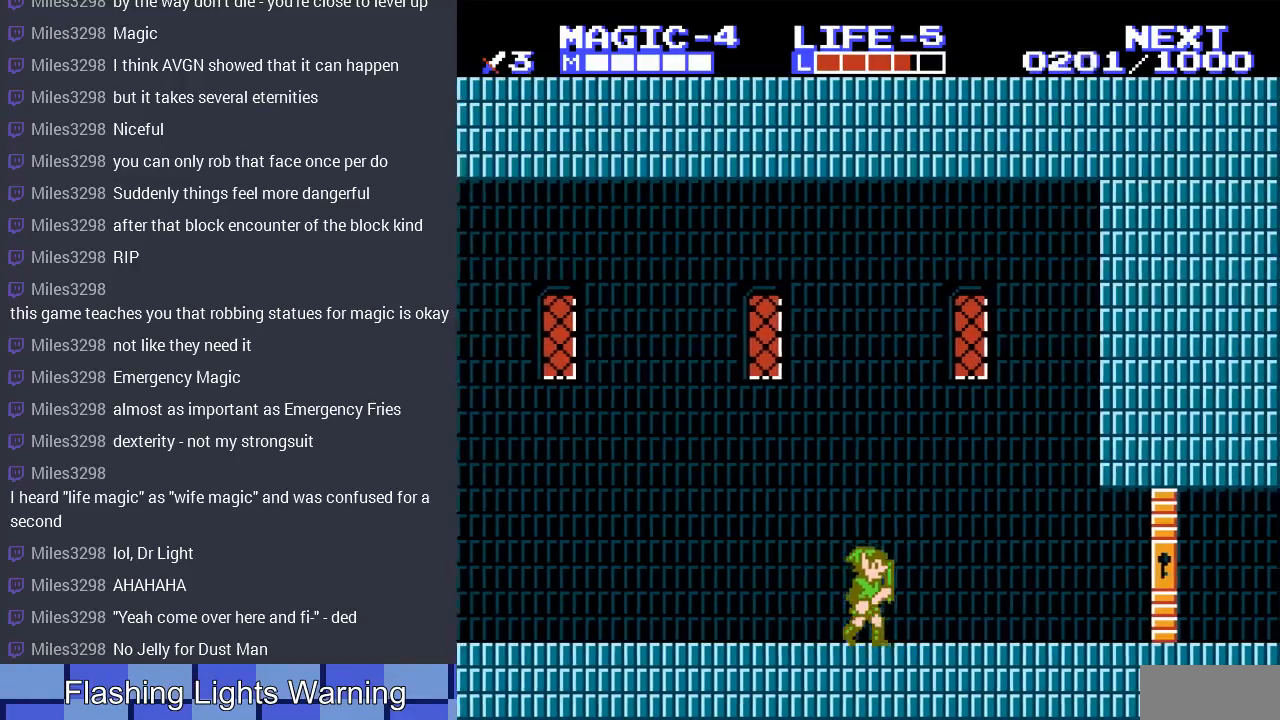
{"buttons": ["DPAD_RIGHT"], "events": [[133, "DPAD_RIGHT", "down"]]}
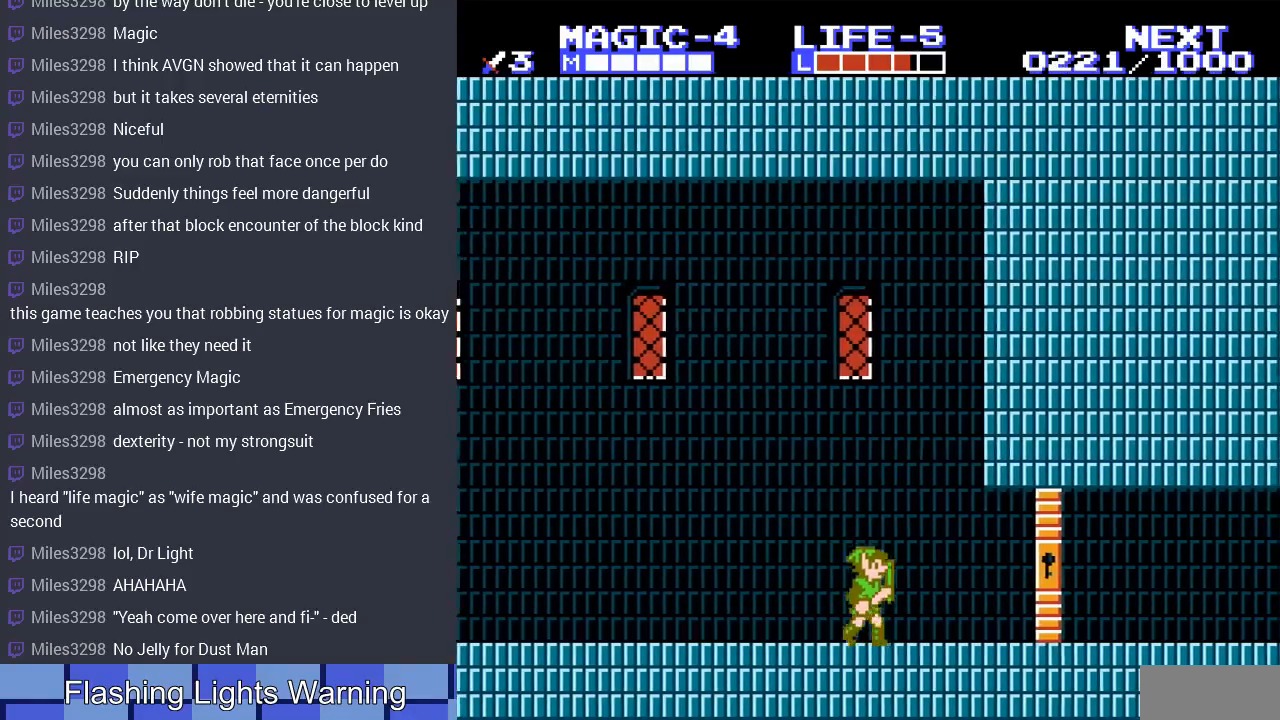
{"buttons": ["DPAD_RIGHT"], "events": []}
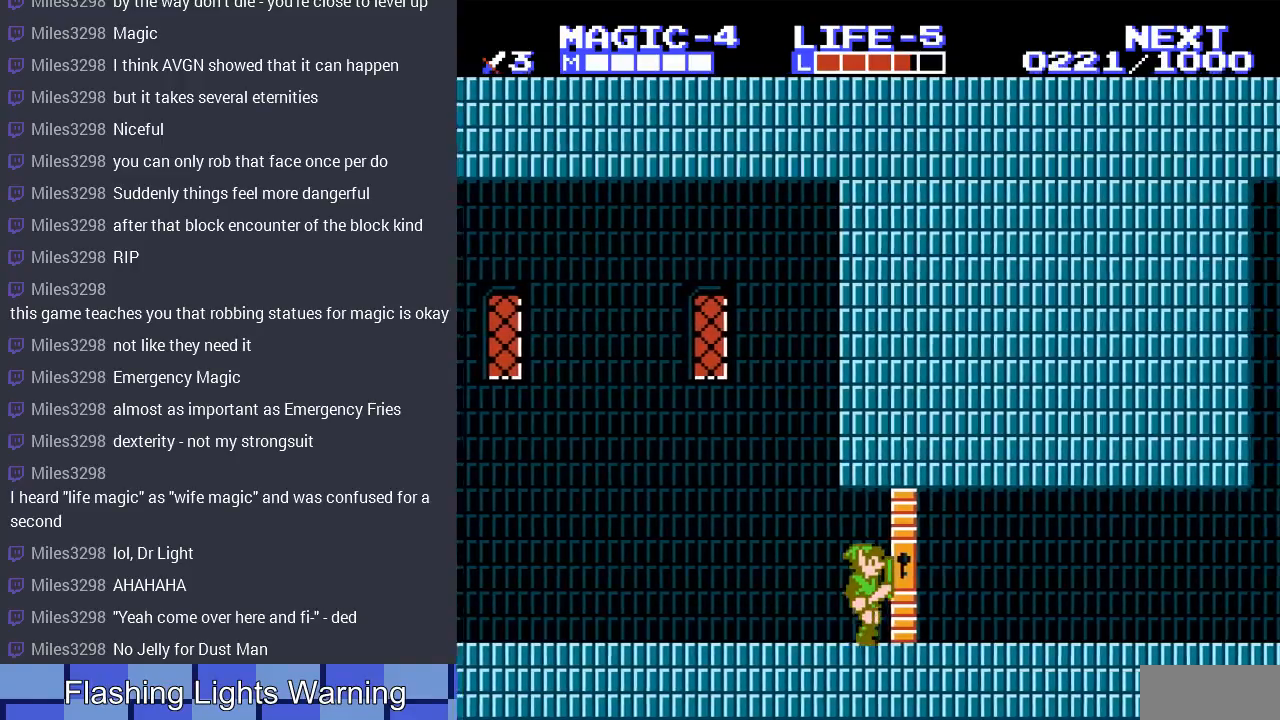
{"buttons": ["A", "DPAD_RIGHT"], "events": [[433, "A", "down"]]}
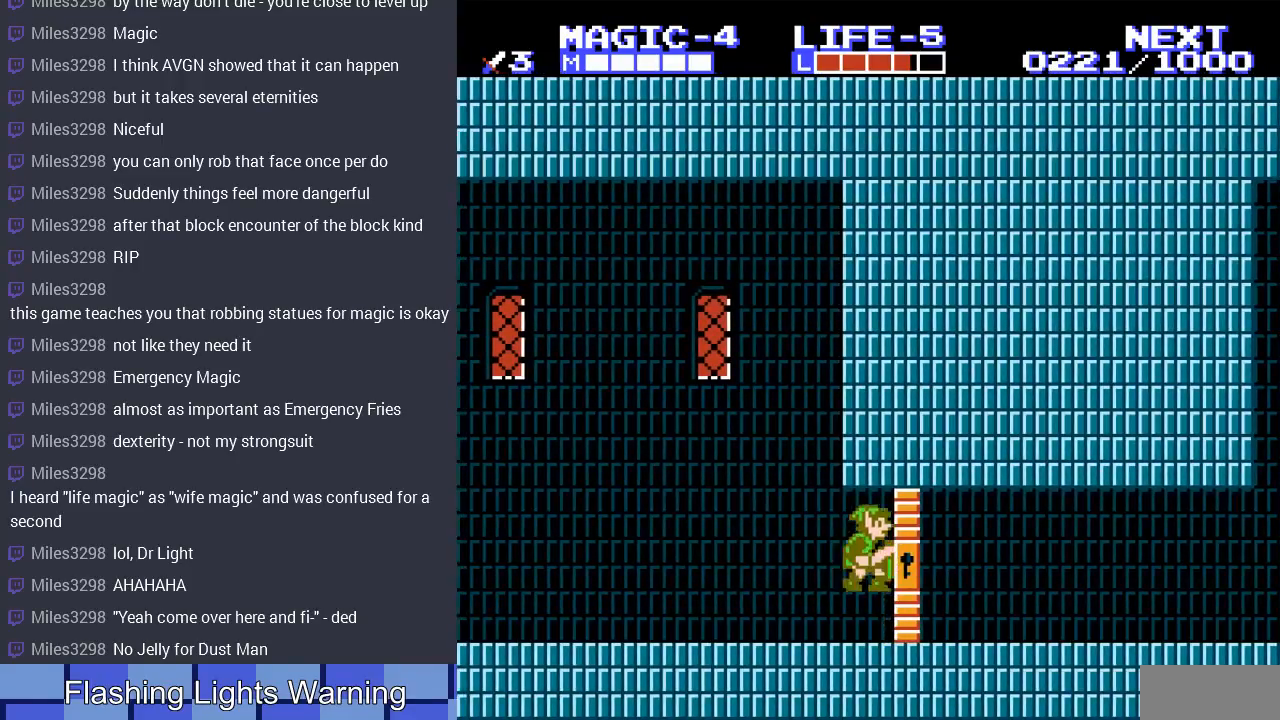
{"buttons": ["DPAD_LEFT"], "events": [[100, "A", "up"], [367, "DPAD_RIGHT", "up"], [467, "DPAD_LEFT", "down"]]}
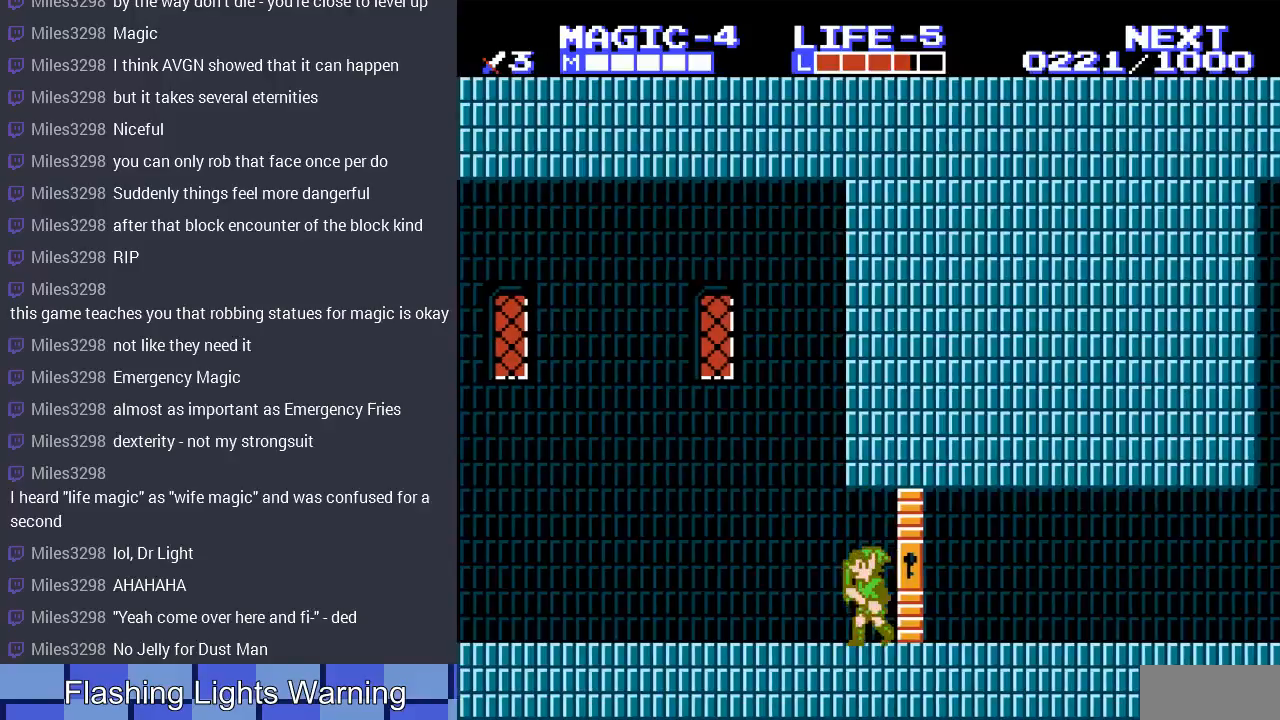
{"buttons": ["DPAD_LEFT"], "events": []}
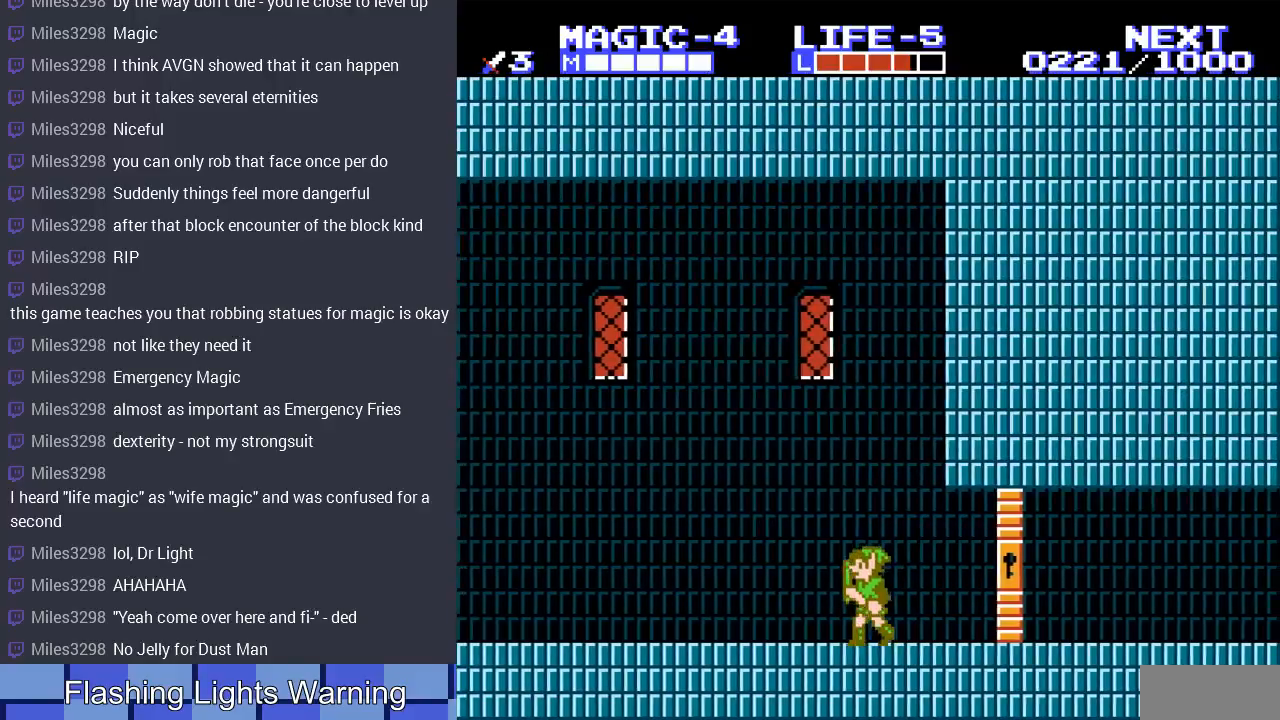
{"buttons": ["DPAD_LEFT"], "events": []}
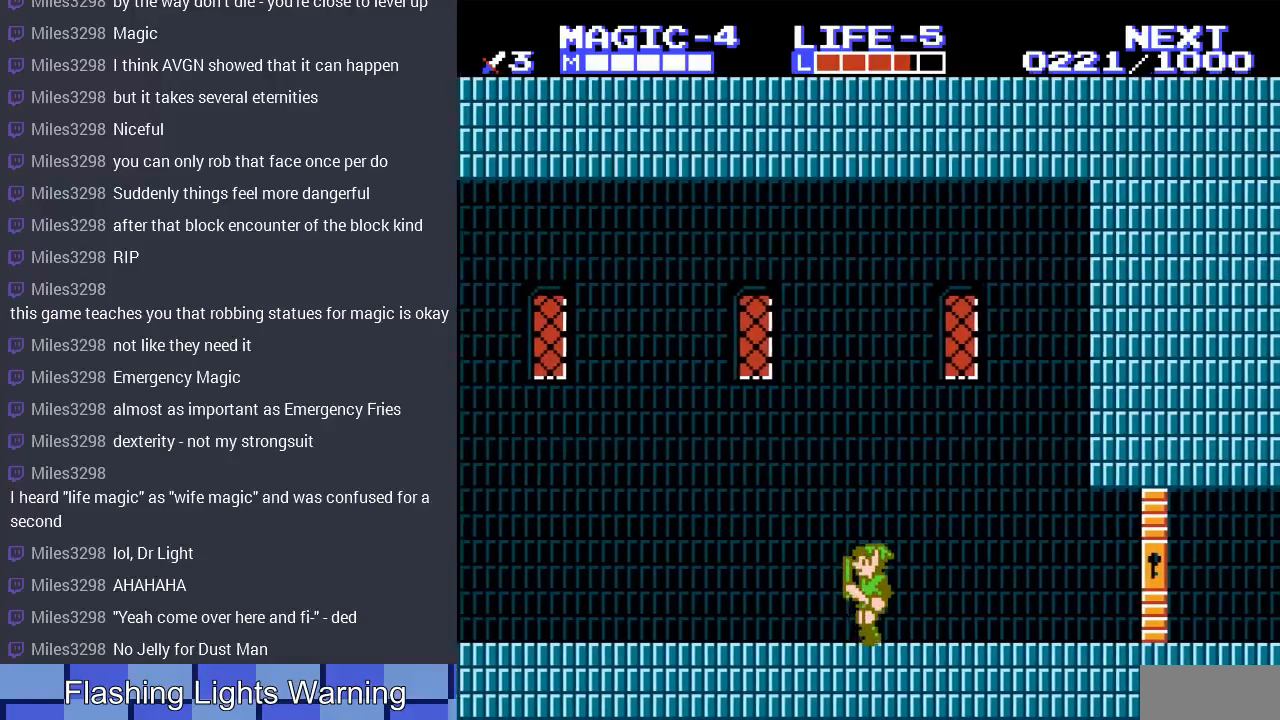
{"buttons": ["DPAD_LEFT"], "events": []}
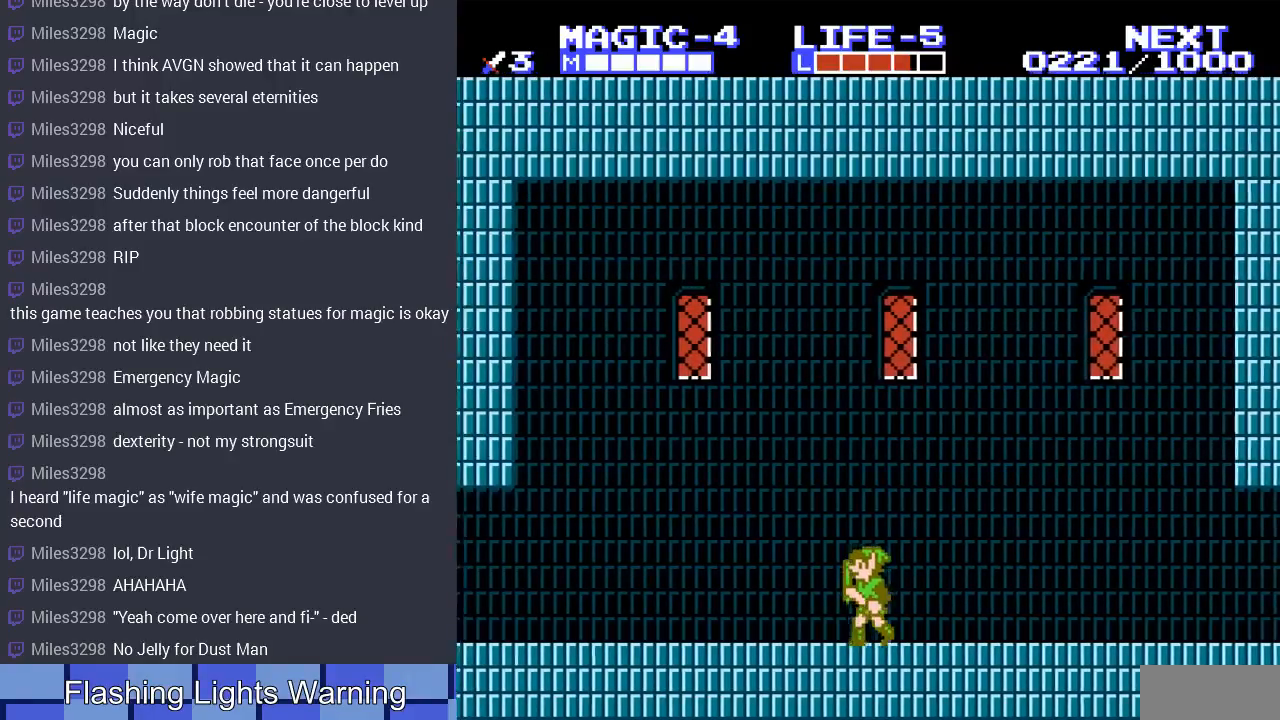
{"buttons": ["DPAD_LEFT"], "events": []}
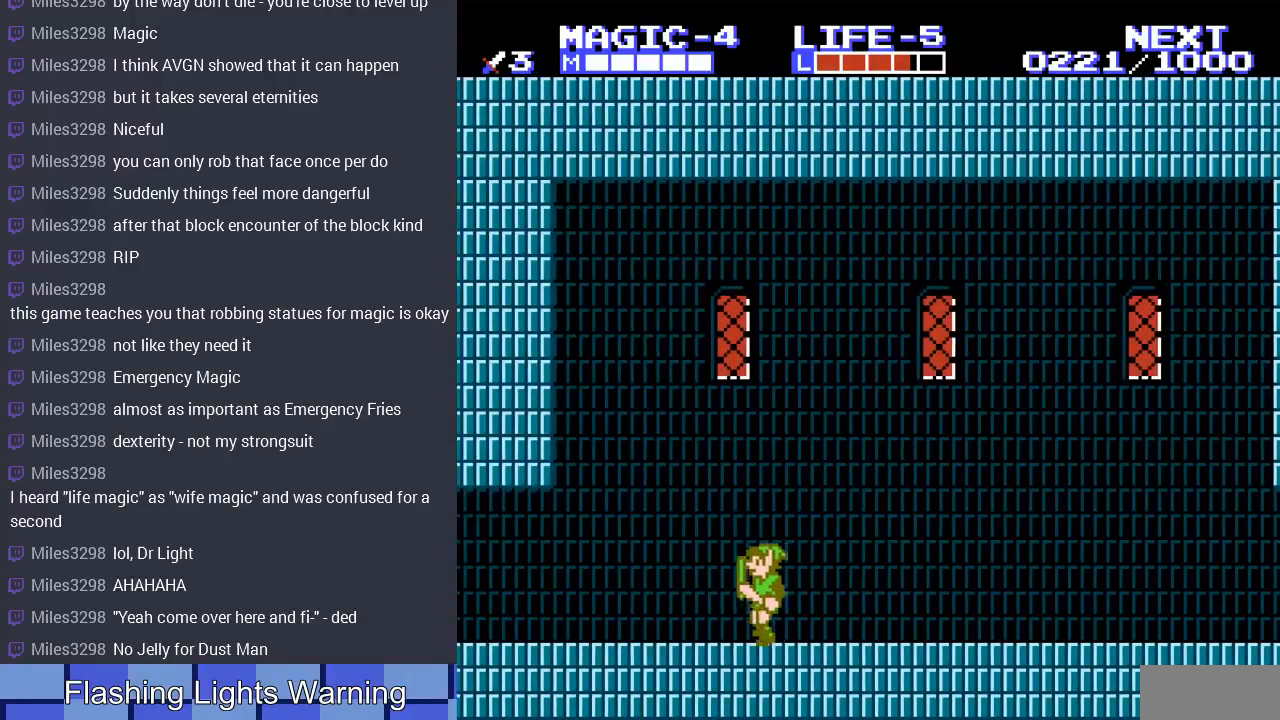
{"buttons": ["DPAD_LEFT"], "events": []}
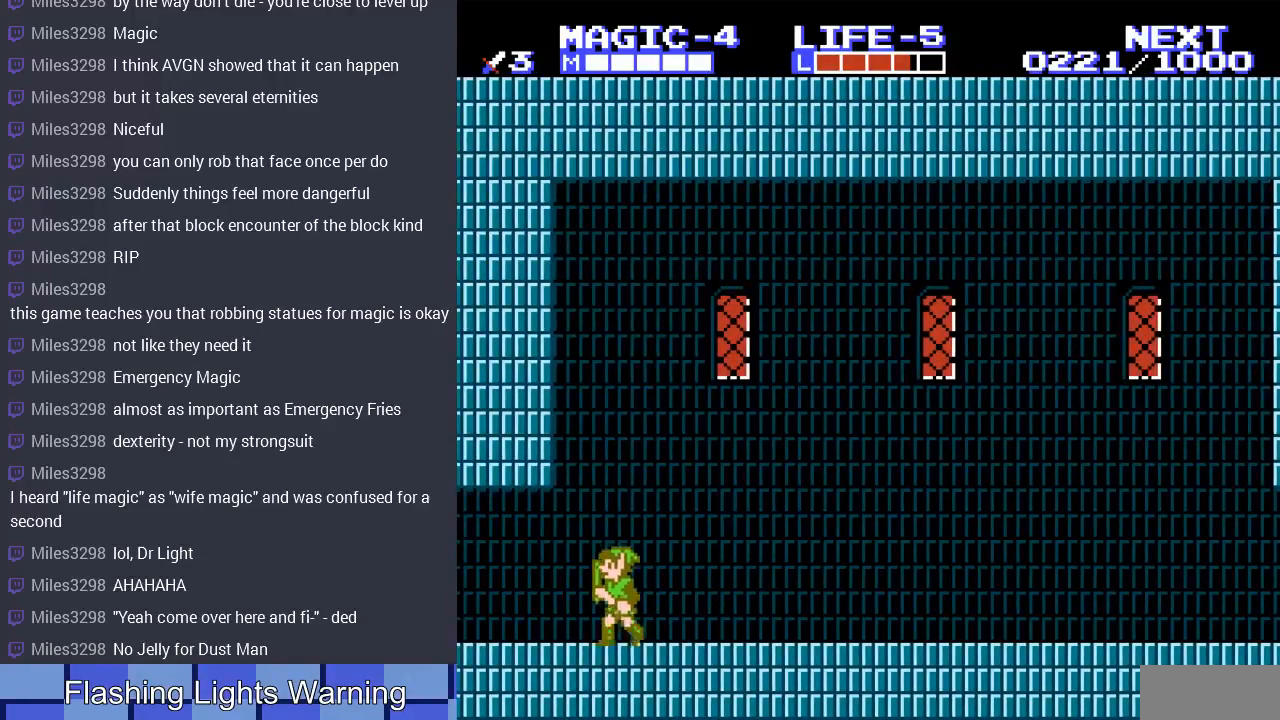
{"buttons": ["DPAD_LEFT"], "events": []}
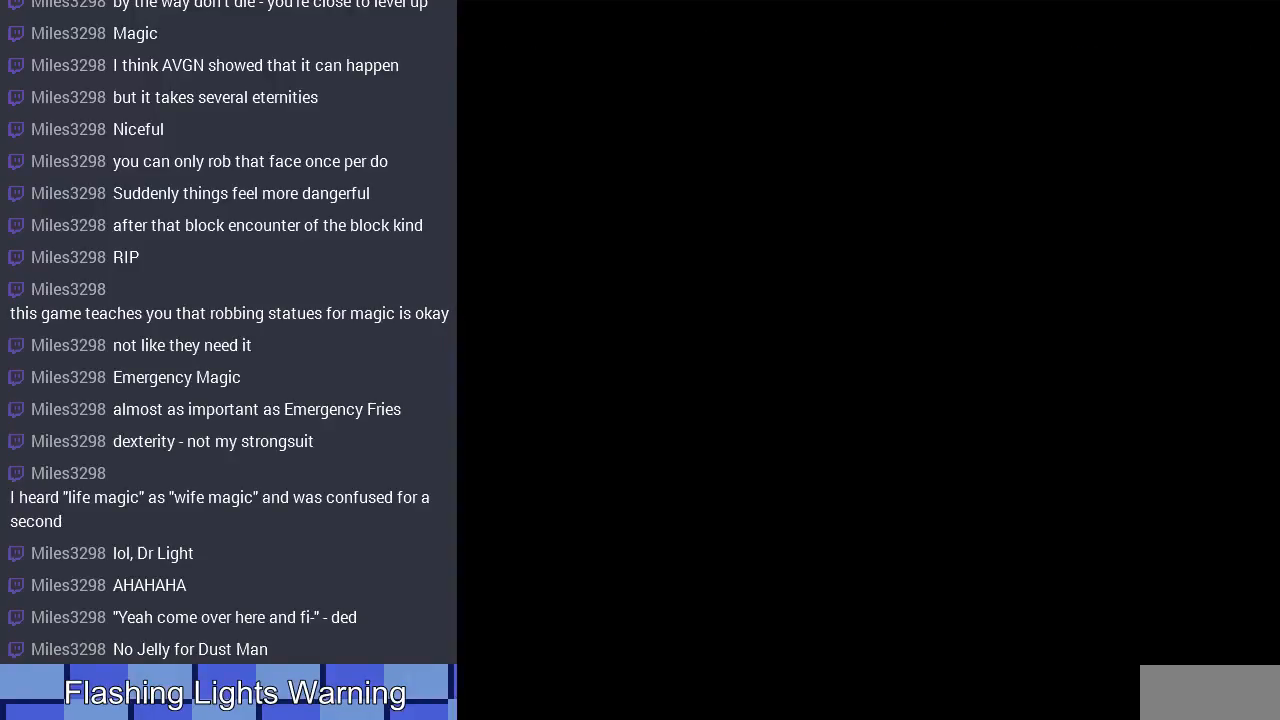
{"buttons": ["DPAD_LEFT"], "events": [[133, "DPAD_LEFT", "up"], [400, "DPAD_LEFT", "down"]]}
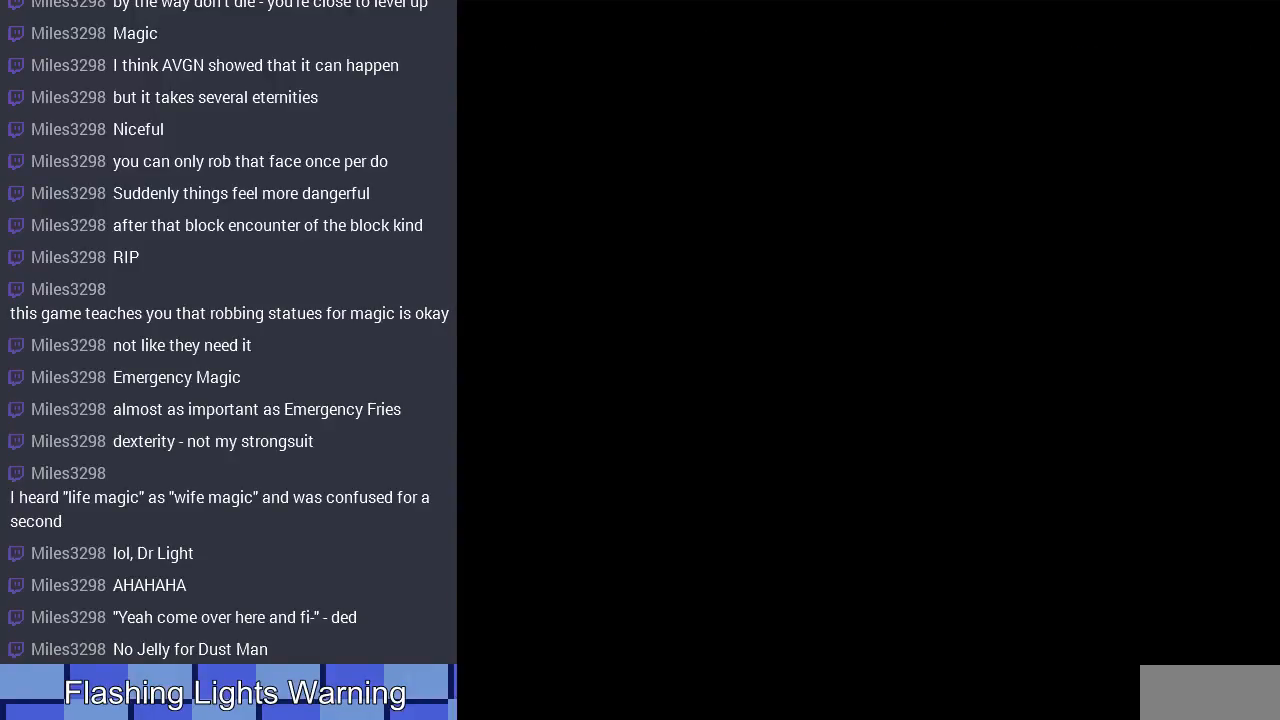
{"buttons": ["DPAD_LEFT"], "events": []}
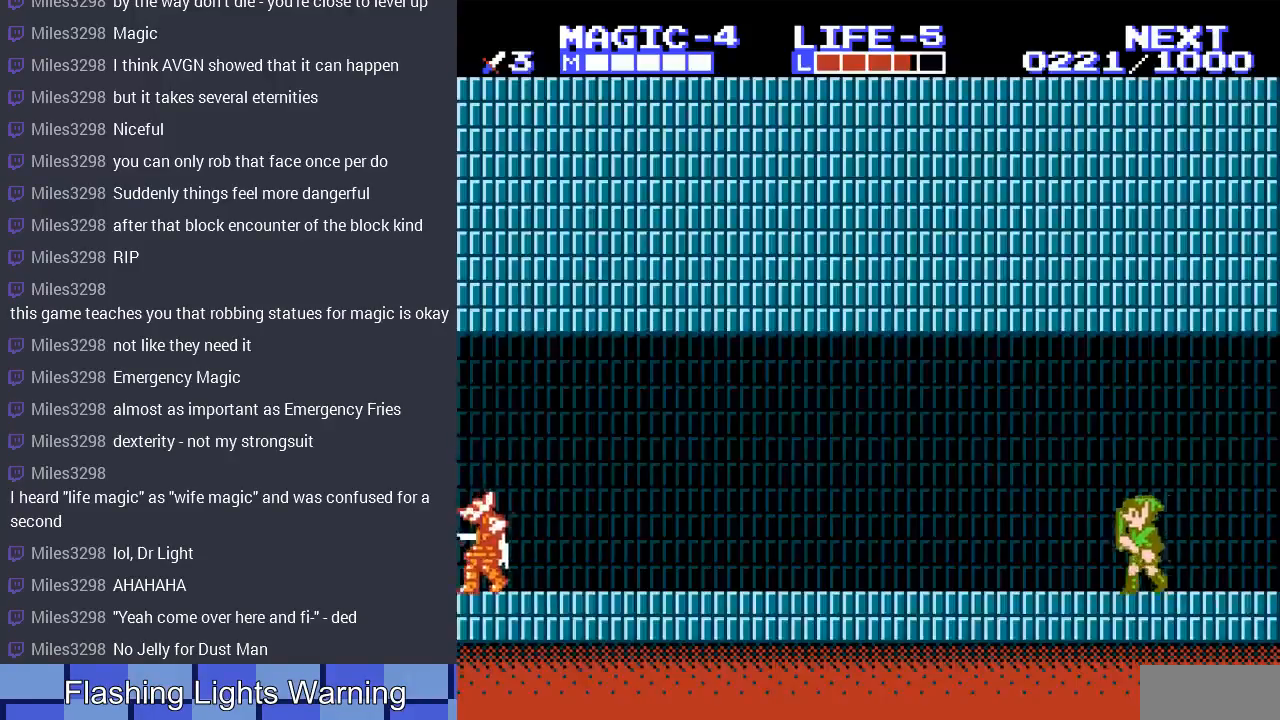
{"buttons": ["DPAD_LEFT"], "events": []}
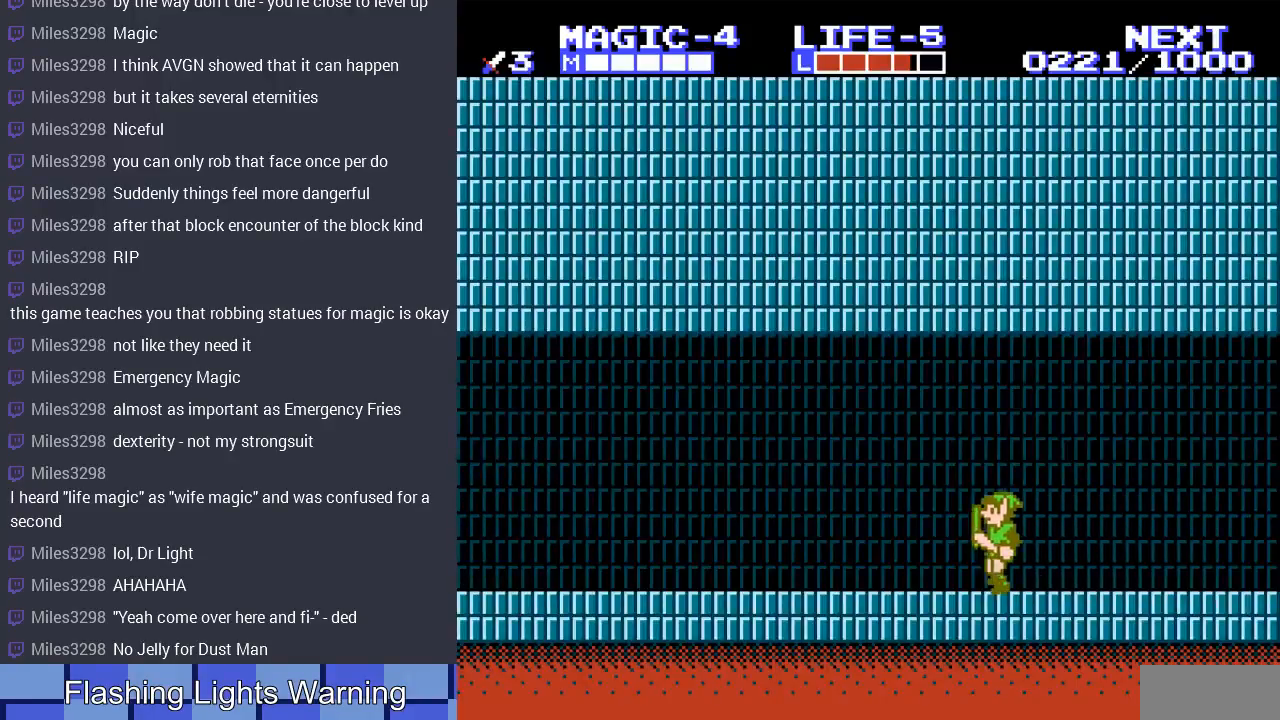
{"buttons": ["DPAD_LEFT"], "events": []}
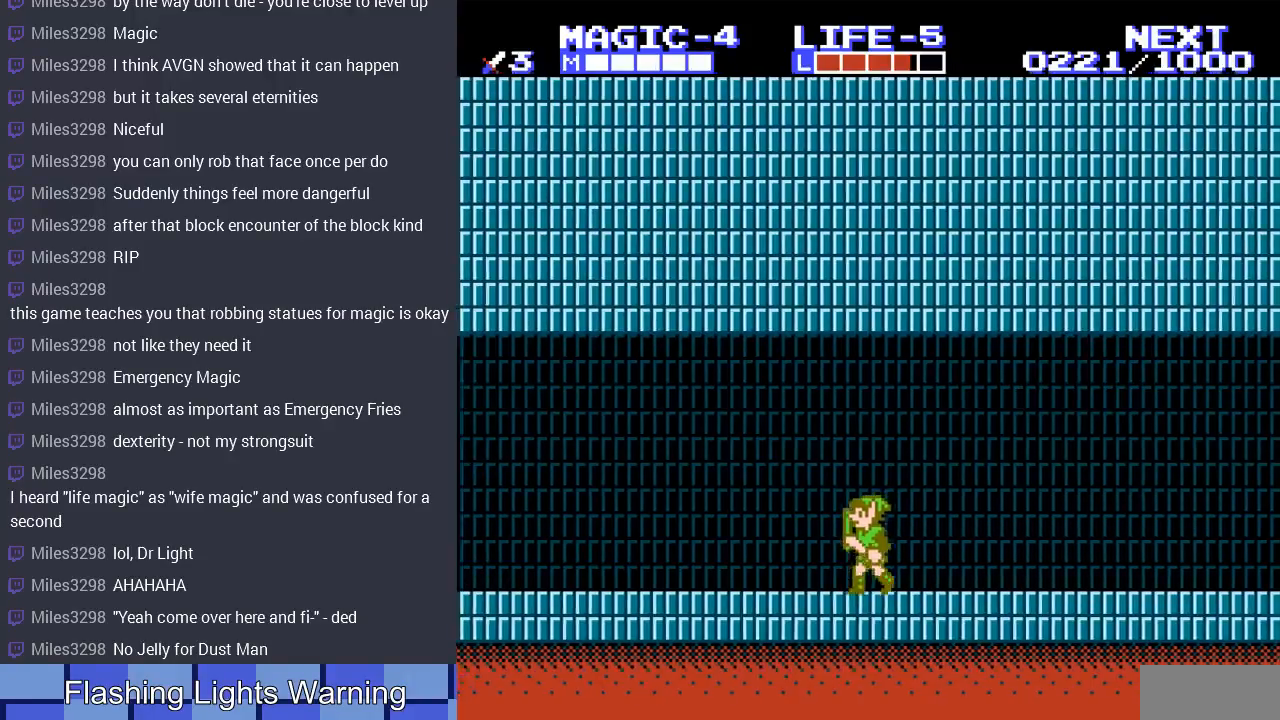
{"buttons": ["DPAD_LEFT"], "events": []}
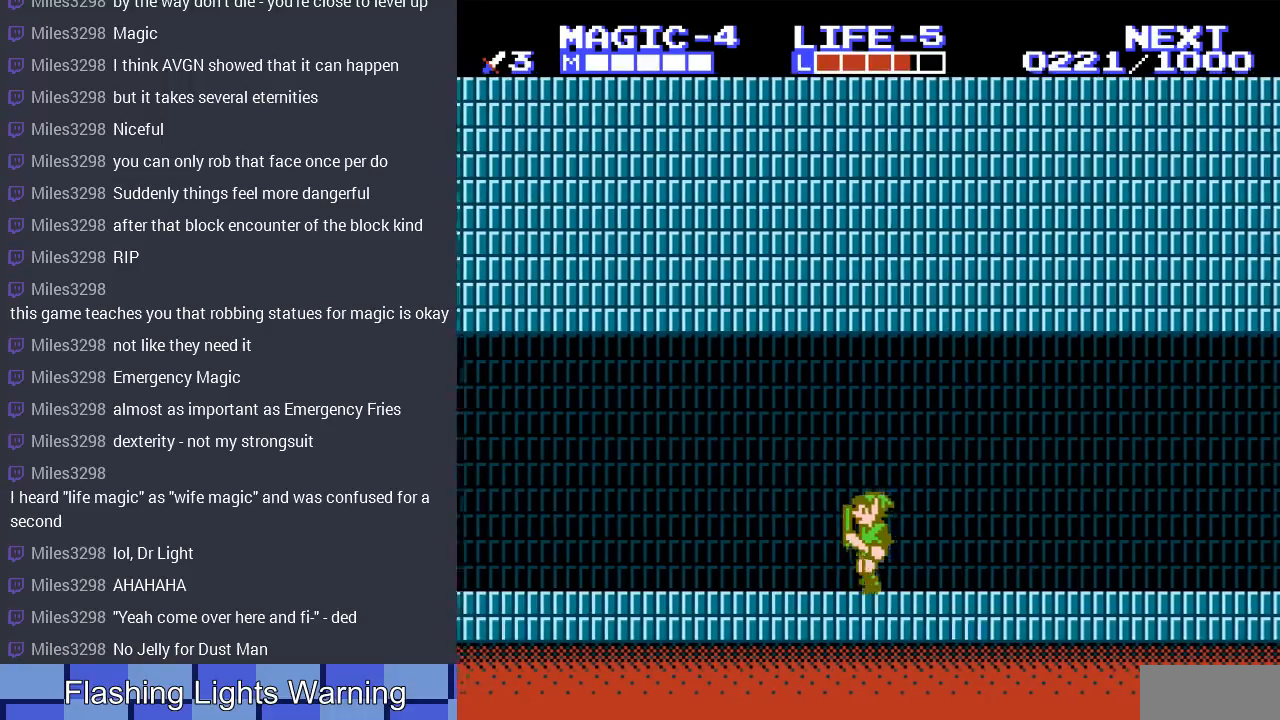
{"buttons": ["DPAD_LEFT"], "events": [[33, "DPAD_DOWN", "down"], [167, "DPAD_DOWN", "up"]]}
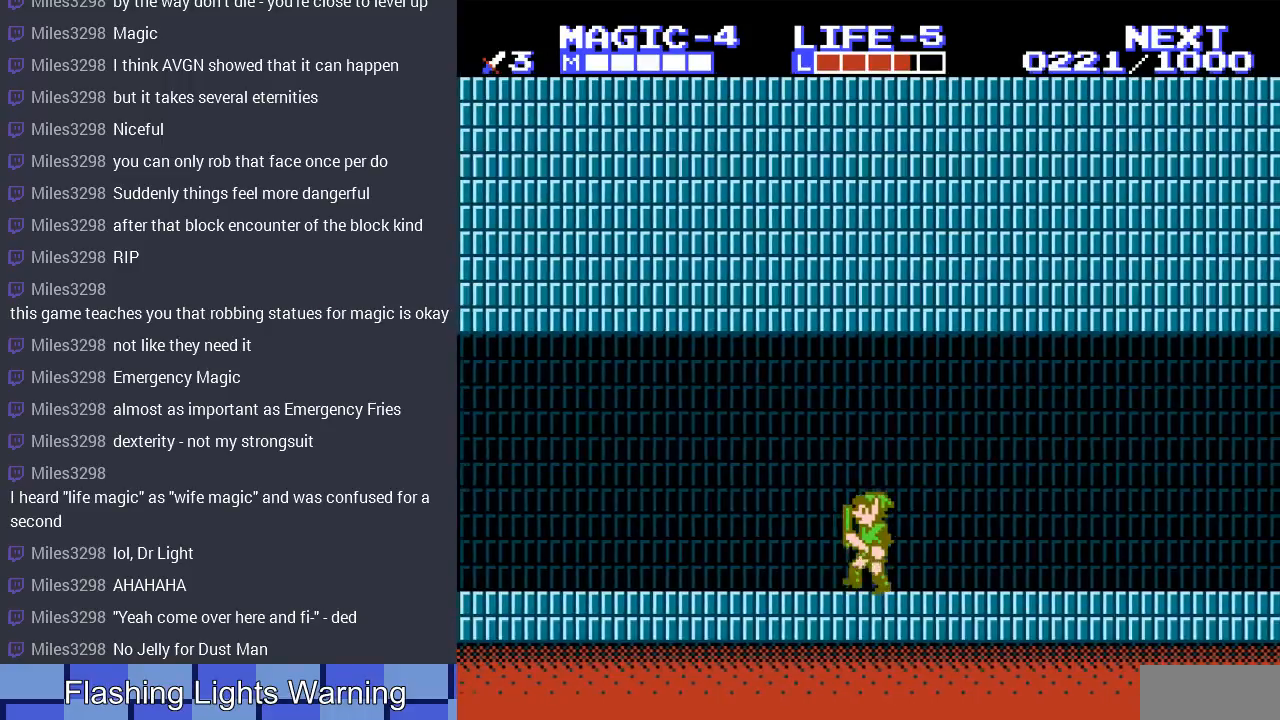
{"buttons": ["DPAD_LEFT"], "events": [[167, "DPAD_DOWN", "down"], [200, "DPAD_LEFT", "up"], [233, "DPAD_LEFT", "down"], [267, "DPAD_DOWN", "up"]]}
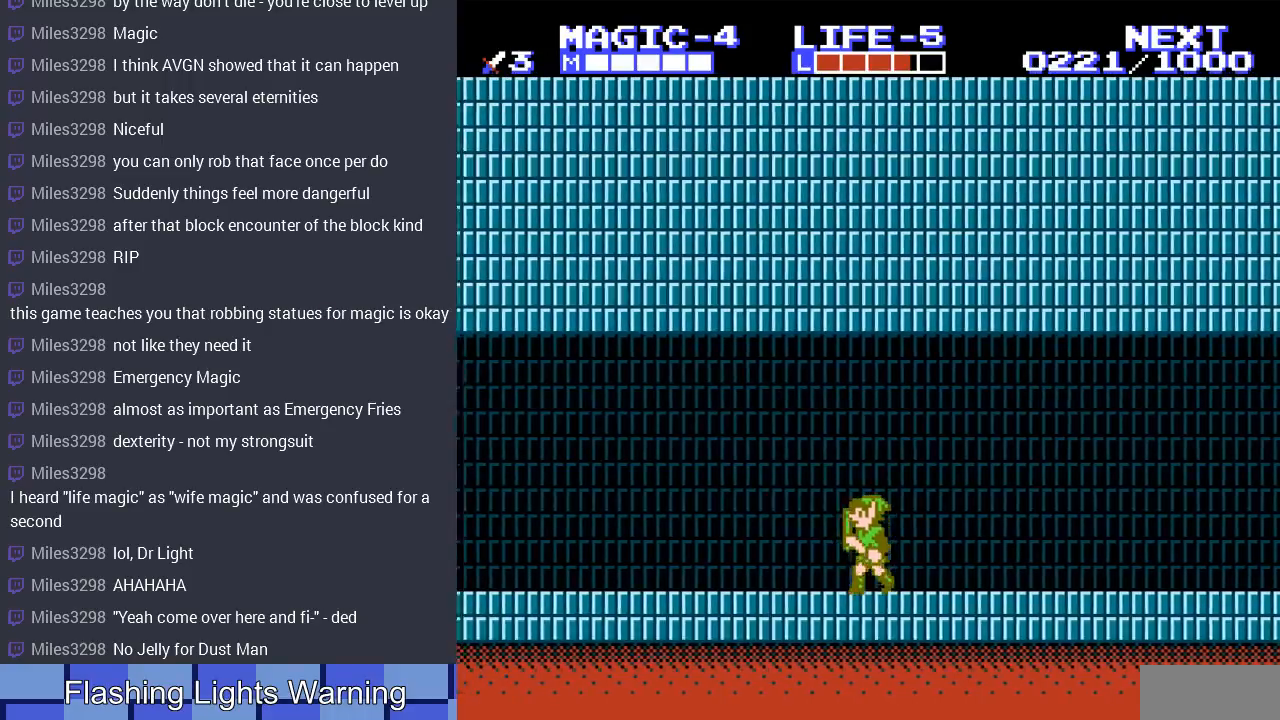
{"buttons": ["DPAD_LEFT"], "events": [[233, "DPAD_DOWN", "down"], [267, "DPAD_LEFT", "up"], [300, "DPAD_LEFT", "down"], [367, "DPAD_DOWN", "up"]]}
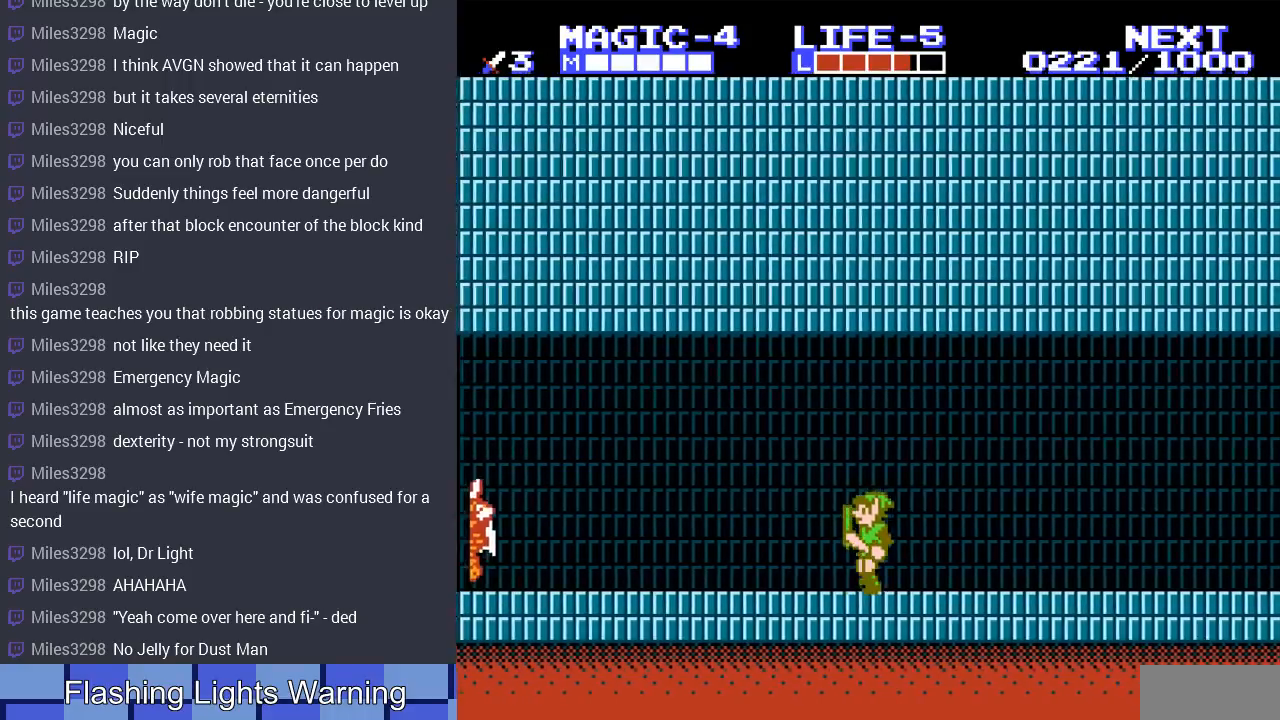
{"buttons": ["DPAD_DOWN"], "events": [[67, "DPAD_DOWN", "down"], [100, "DPAD_LEFT", "up"], [167, "DPAD_LEFT", "down"], [200, "DPAD_DOWN", "up"], [467, "DPAD_DOWN", "down"], [500, "DPAD_LEFT", "up"]]}
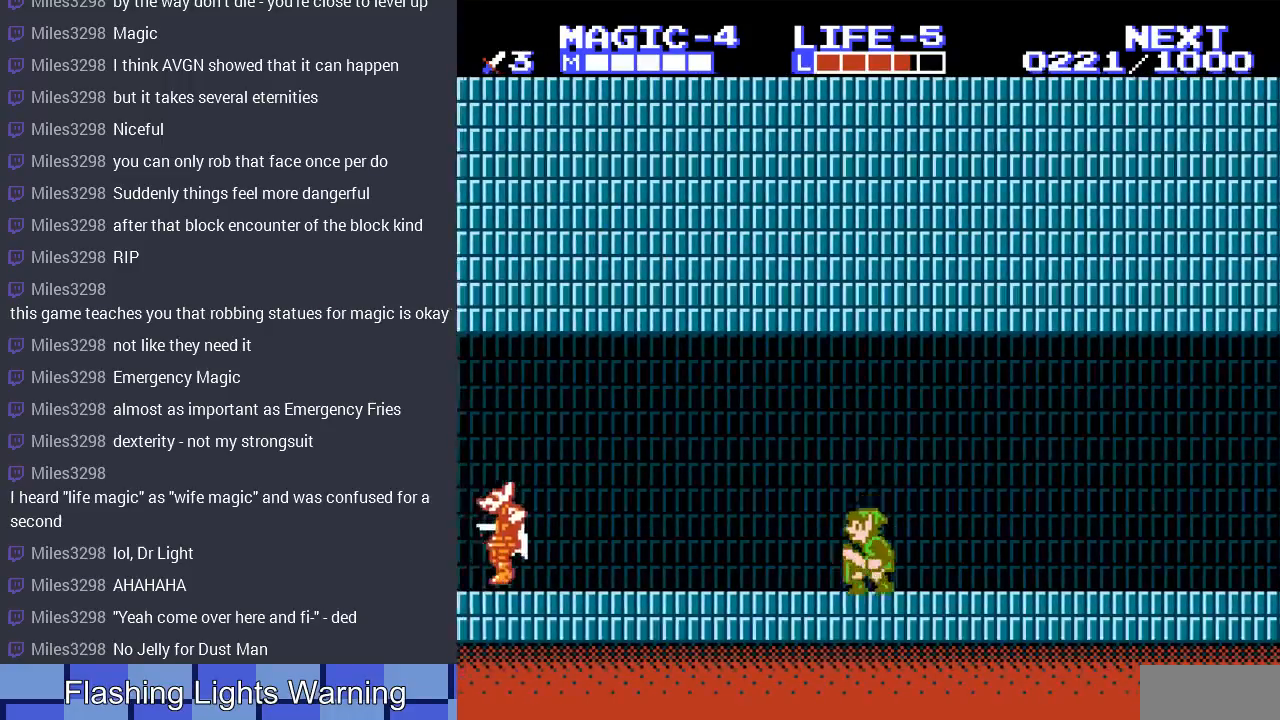
{"buttons": ["DPAD_LEFT"], "events": [[33, "DPAD_LEFT", "down"], [133, "DPAD_DOWN", "up"], [267, "DPAD_DOWN", "down"], [300, "DPAD_LEFT", "up"], [333, "DPAD_LEFT", "down"], [400, "DPAD_DOWN", "up"]]}
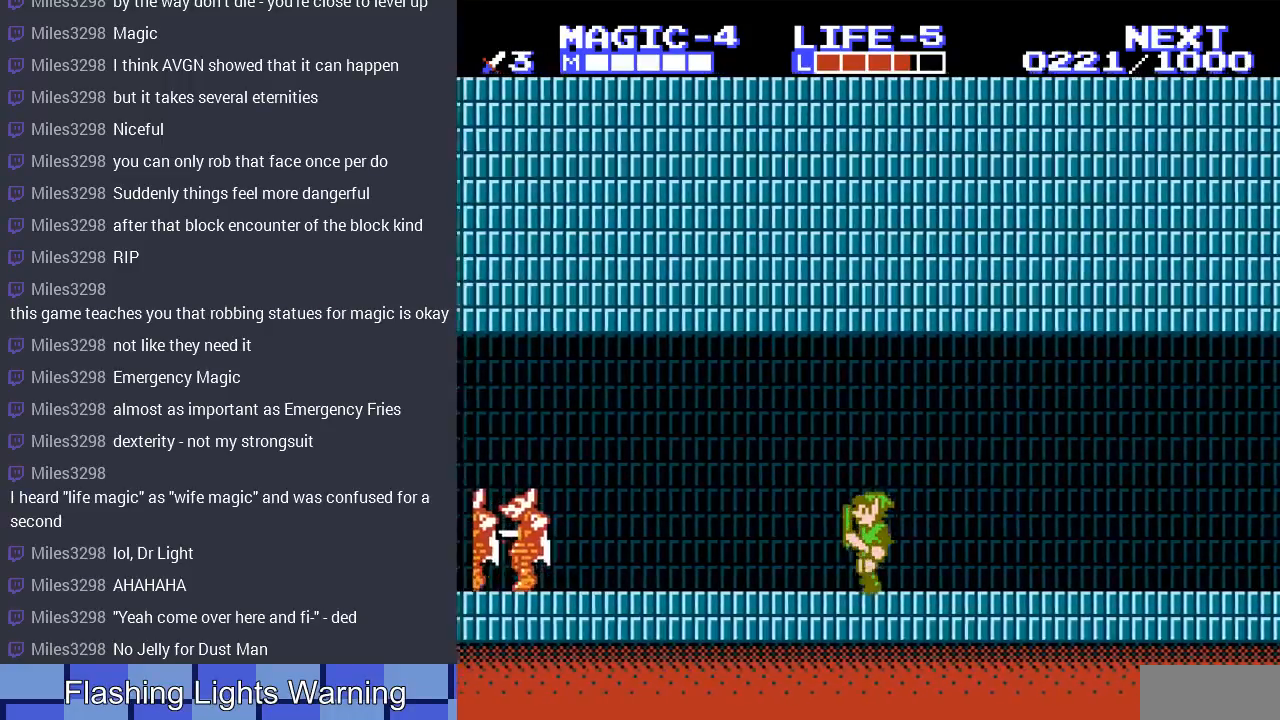
{"buttons": ["DPAD_LEFT"], "events": [[100, "DPAD_DOWN", "down"], [267, "DPAD_DOWN", "up"]]}
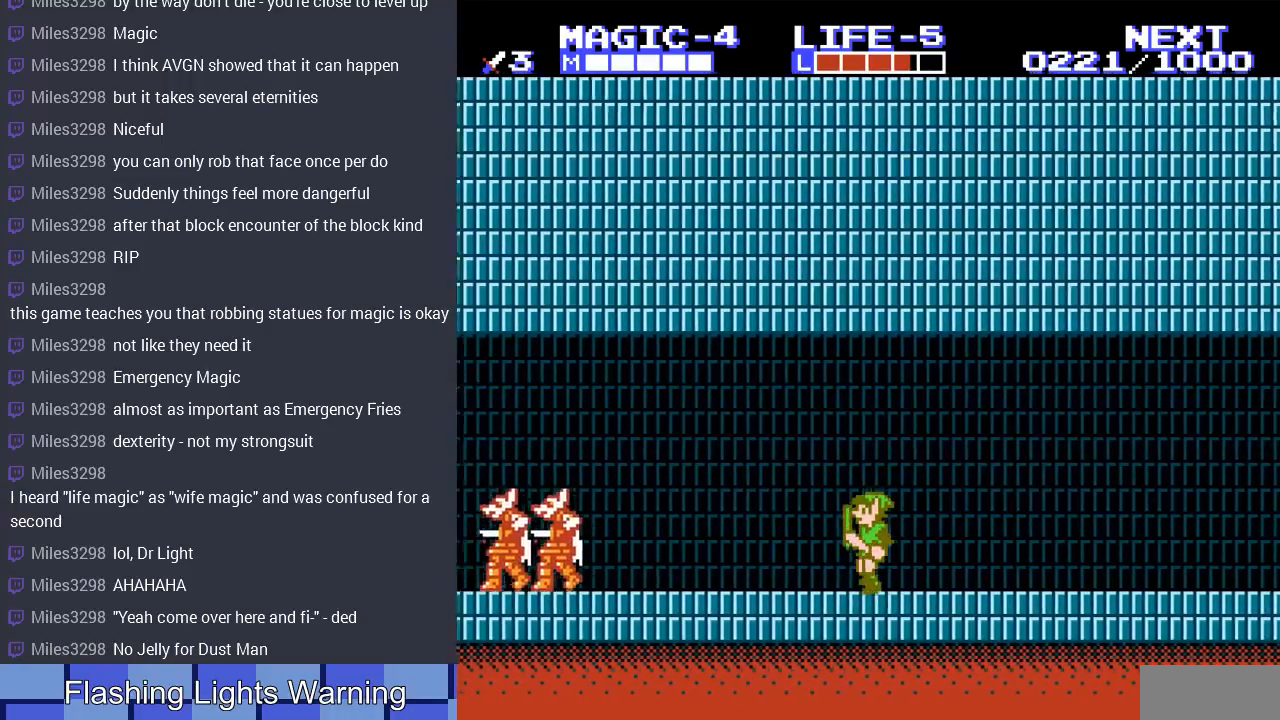
{"buttons": ["DPAD_LEFT"], "events": [[233, "DPAD_DOWN", "down"], [267, "DPAD_LEFT", "up"], [333, "DPAD_LEFT", "down"], [367, "DPAD_DOWN", "up"]]}
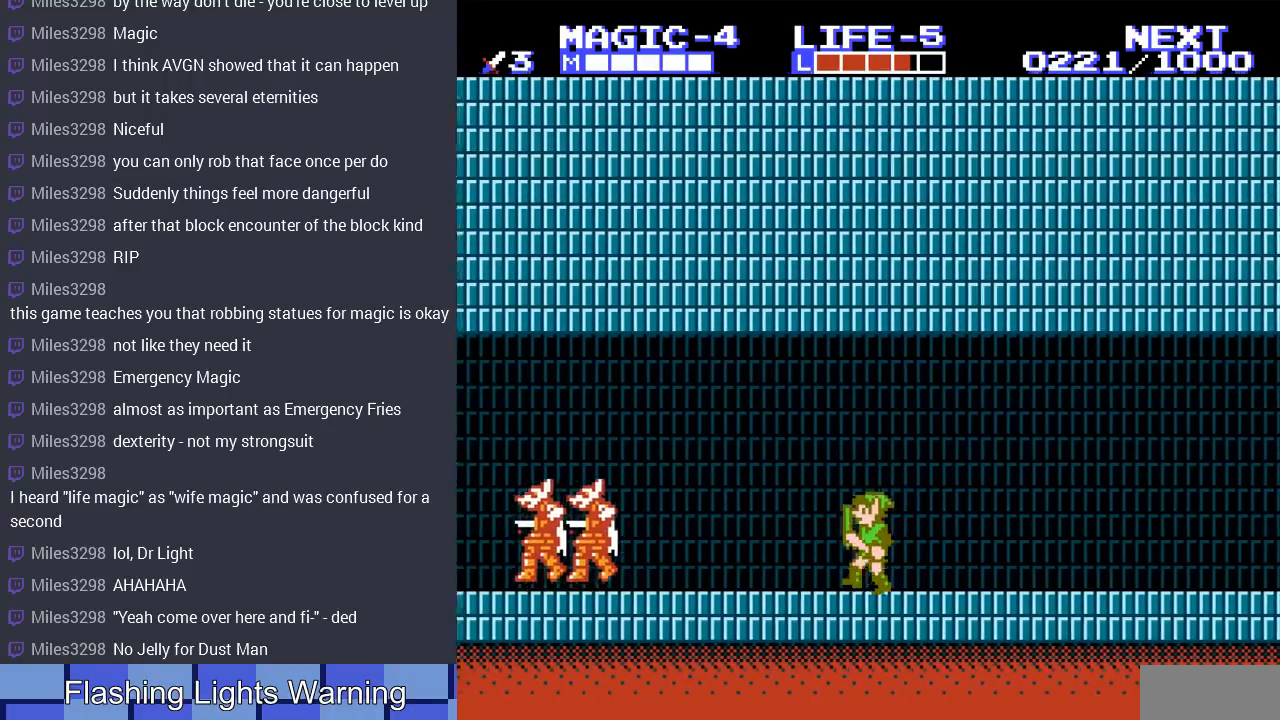
{"buttons": ["DPAD_LEFT"], "events": []}
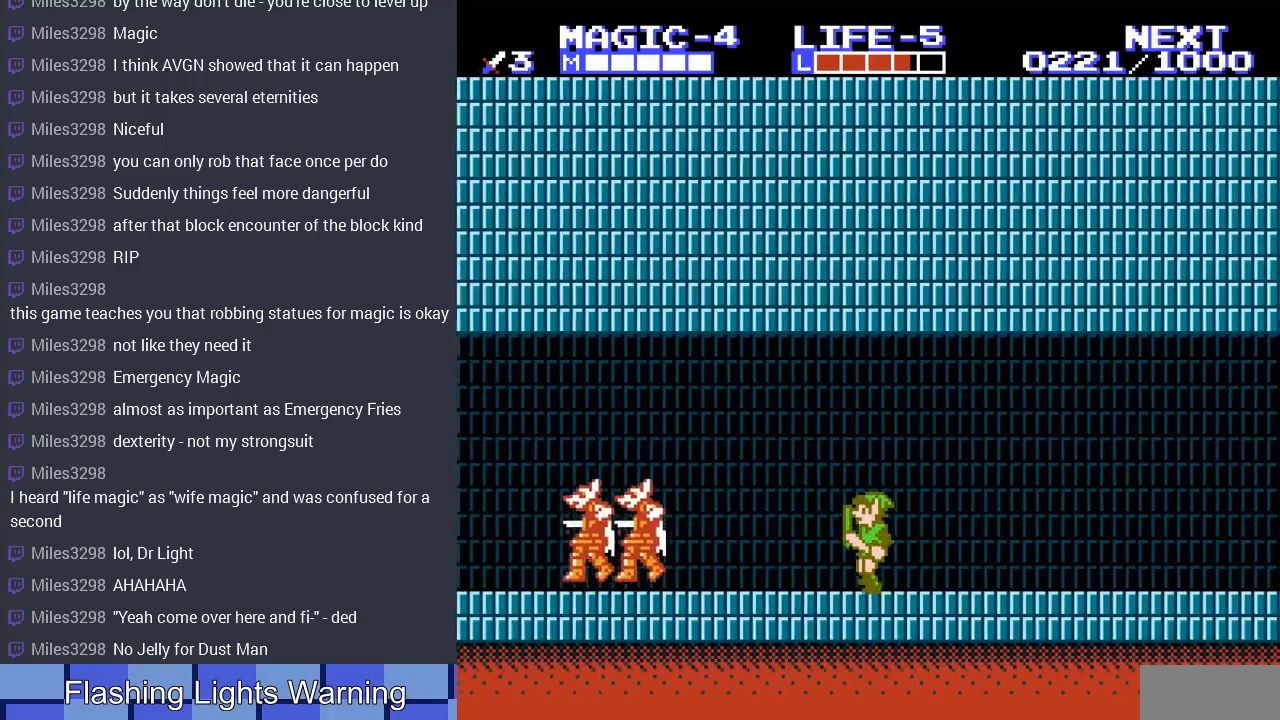
{"buttons": ["DPAD_DOWN"], "events": [[167, "DPAD_DOWN", "down"], [200, "DPAD_LEFT", "up"], [267, "DPAD_LEFT", "down"], [300, "DPAD_DOWN", "up"], [433, "DPAD_DOWN", "down"], [467, "DPAD_LEFT", "up"]]}
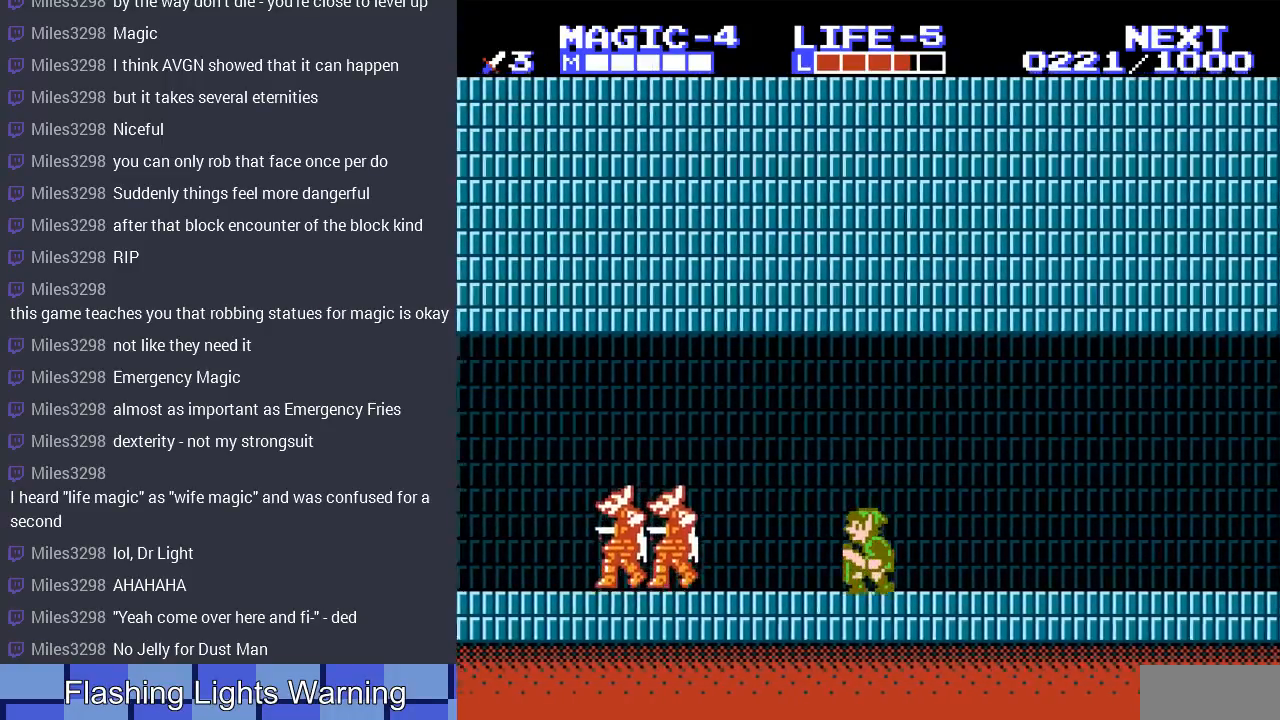
{"buttons": ["DPAD_DOWN", "DPAD_LEFT"], "events": [[33, "DPAD_LEFT", "down"], [67, "DPAD_DOWN", "up"], [200, "DPAD_DOWN", "down"], [233, "DPAD_LEFT", "up"], [267, "DPAD_LEFT", "down"], [333, "DPAD_DOWN", "up"], [367, "DPAD_DOWN", "down"], [433, "DPAD_LEFT", "up"], [467, "DPAD_LEFT", "down"]]}
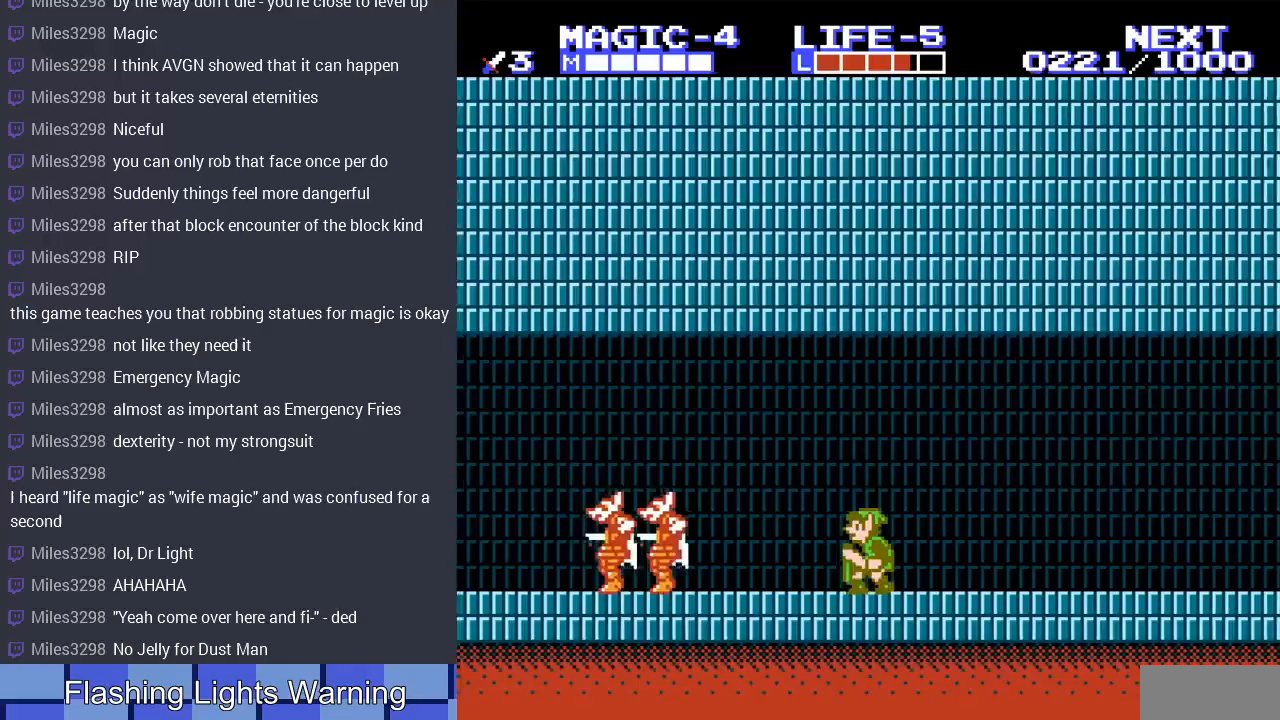
{"buttons": ["DPAD_LEFT"], "events": [[33, "DPAD_DOWN", "up"], [367, "DPAD_DOWN", "down"], [400, "DPAD_LEFT", "up"], [467, "DPAD_LEFT", "down"], [500, "DPAD_DOWN", "up"]]}
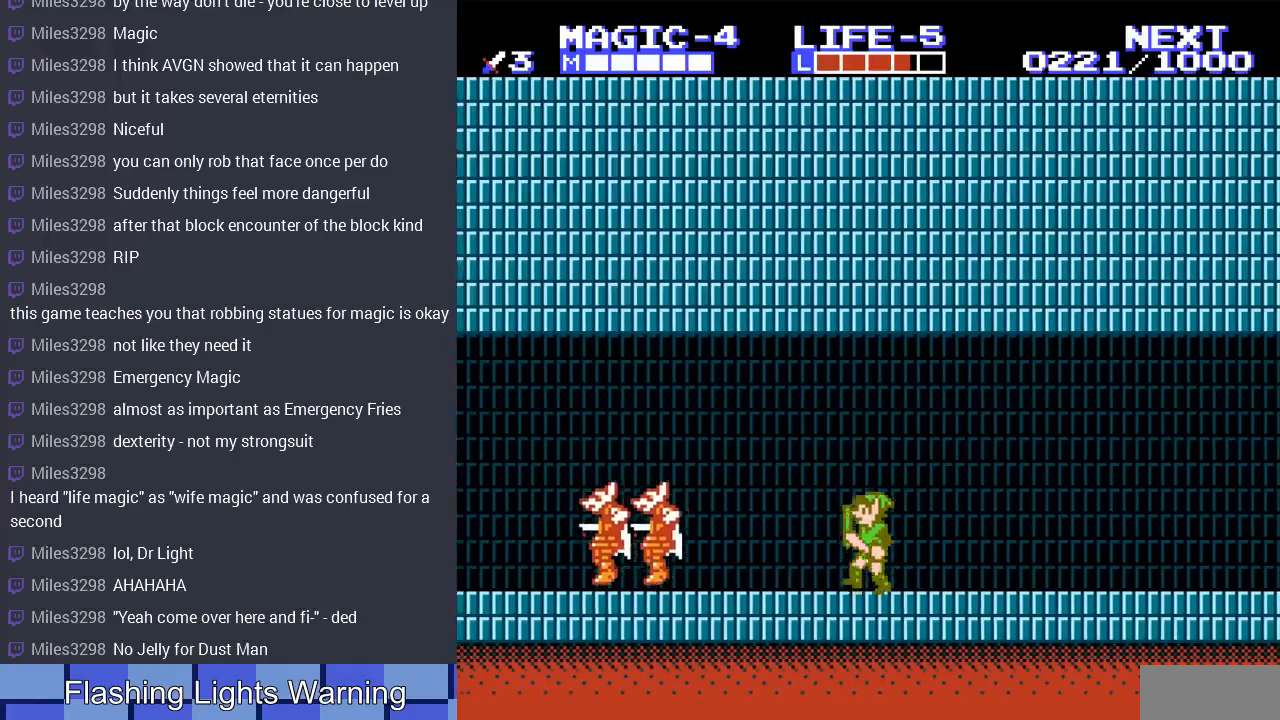
{"buttons": ["DPAD_DOWN"], "events": [[433, "DPAD_DOWN", "down"], [433, "DPAD_LEFT", "up"]]}